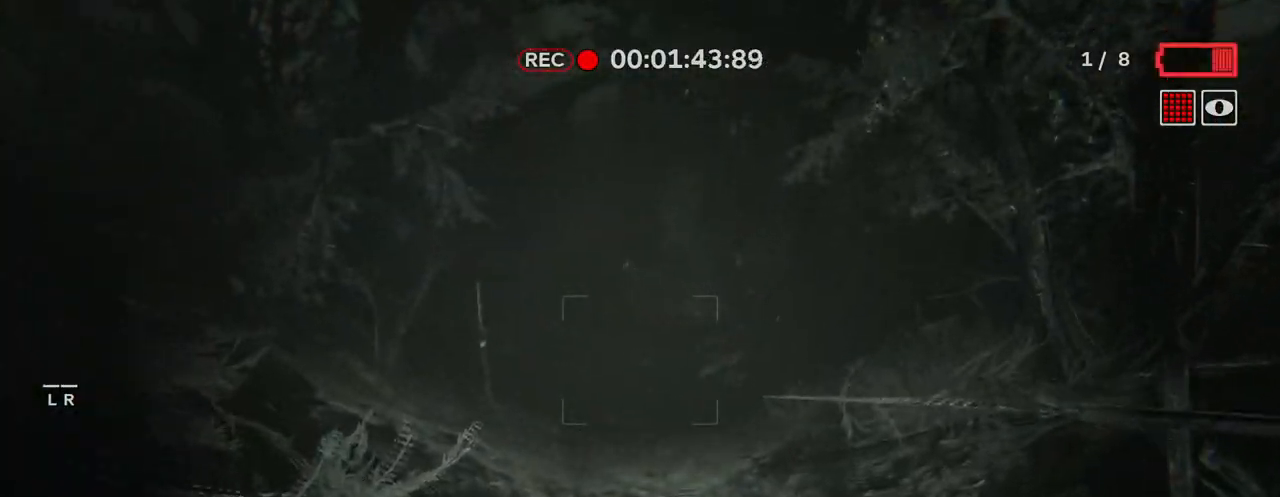
Gameplay with keyboard and mouse; each line is a JSON object with the keys and mouse buttons held at the frame after it. "events" lists presses ("down") and releases ("up") of "1", "2", "3", "4", "5", "a", "alt", "c", "caps_lock", "ctrl", "d", "e", "f", "g", "q", "r", "s", "shift", "space", "t", "tab", "v", "w", "x", "z", "mouse_left", "mouse_wheel" and "mouse_right" between this image and that frame as [ms after this image, input, new state], when the widget could be followed in between. "mouse_left", "mouse_wheel", "mouse_right" = the "left", "wheel", "right" buttons of the "mouse" list. No other keys are recorded. "wheel" means that the mouse wheel is clicked or scrolled. "mouse_move" is the direction in which the mouse moves at that frame (one of eight, or "still"), when it could be read.
{"keys": ["shift", "w"], "mouse": [], "mouse_move": "still", "events": [[117, "space", "down"], [217, "space", "up"]]}
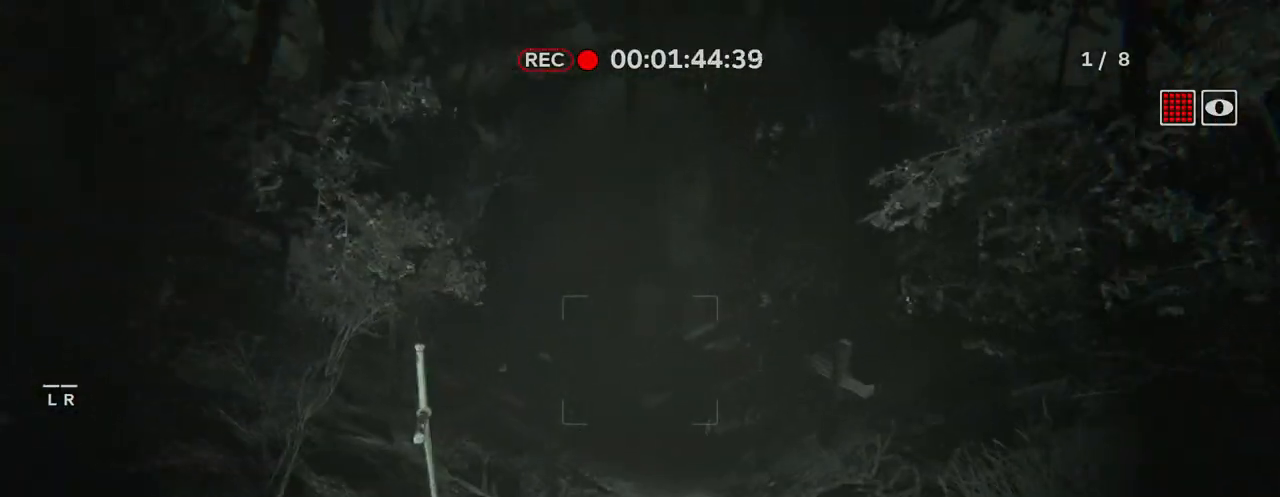
{"keys": ["shift", "w"], "mouse": [], "mouse_move": "still", "events": [[317, "space", "down"], [467, "space", "up"]]}
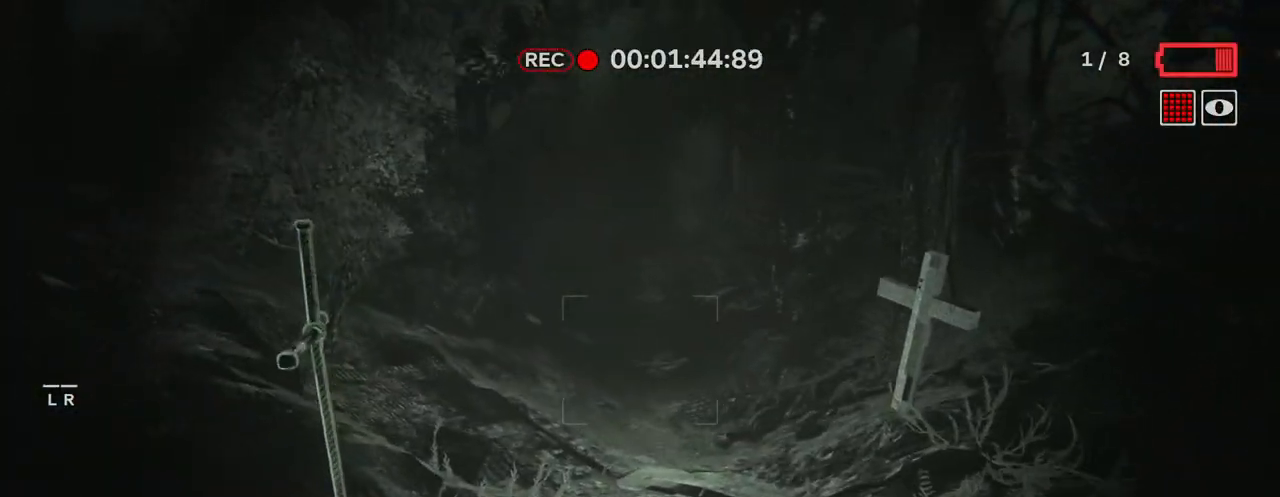
{"keys": ["shift", "w"], "mouse": [], "mouse_move": "still", "events": [[150, "space", "down"], [300, "space", "up"]]}
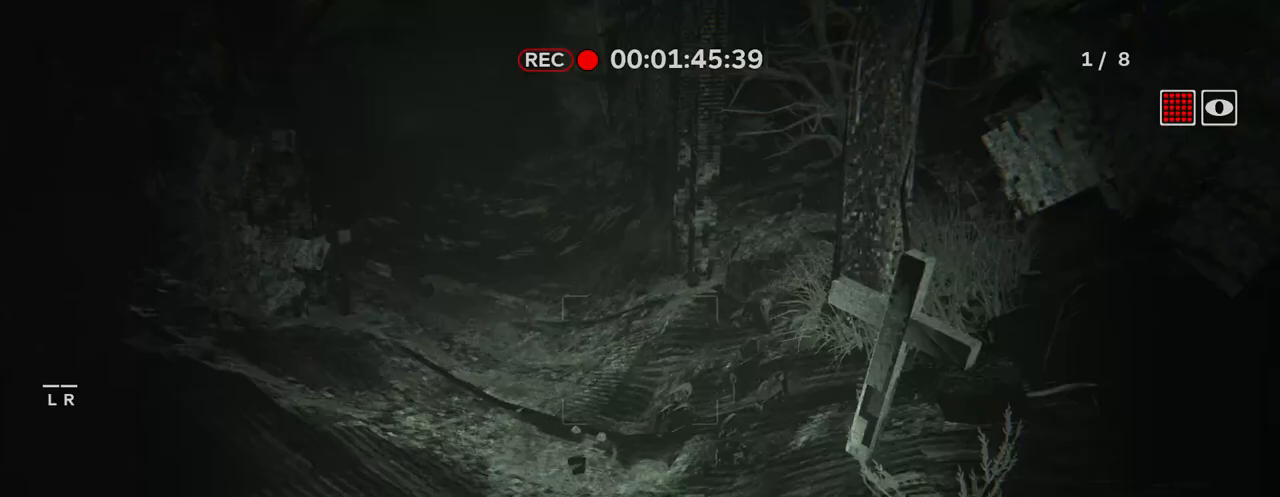
{"keys": ["a", "shift", "w"], "mouse": [], "mouse_move": "still", "events": [[33, "a", "down"], [350, "a", "up"], [400, "space", "down"], [450, "space", "up"], [500, "a", "down"]]}
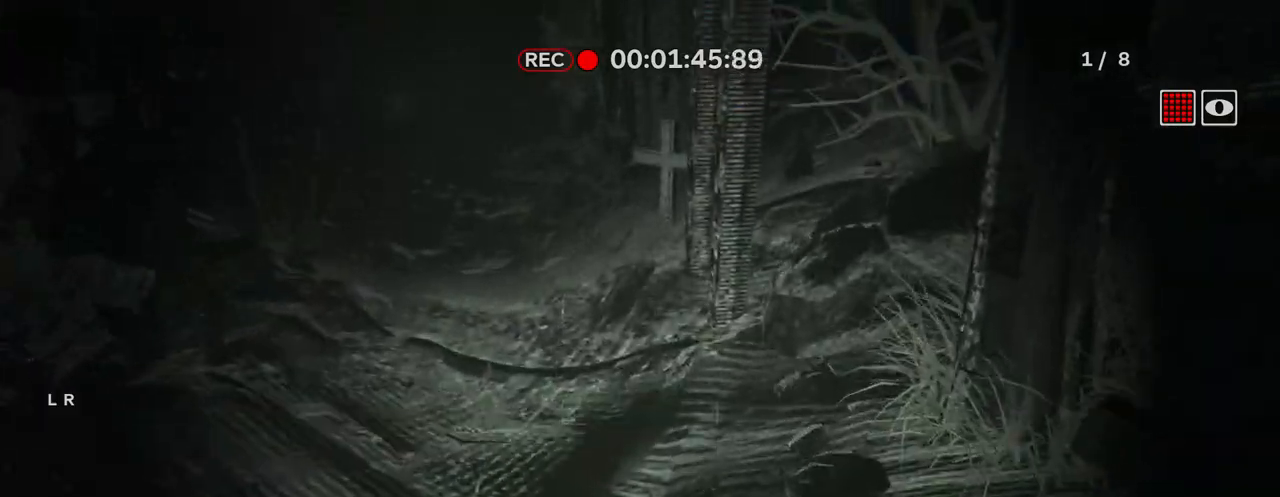
{"keys": ["a", "shift", "w"], "mouse": [], "mouse_move": "still", "events": [[83, "space", "down"], [133, "space", "up"], [317, "space", "down"], [367, "space", "up"]]}
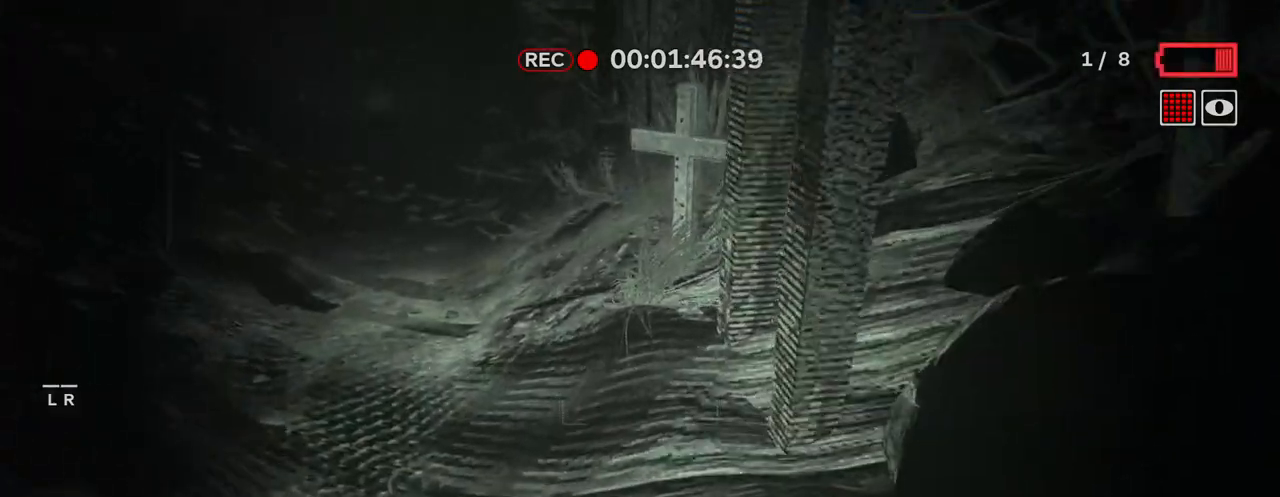
{"keys": ["a", "shift", "w"], "mouse": [], "mouse_move": "still", "events": [[150, "space", "down"], [200, "space", "up"], [283, "space", "down"], [383, "space", "up"]]}
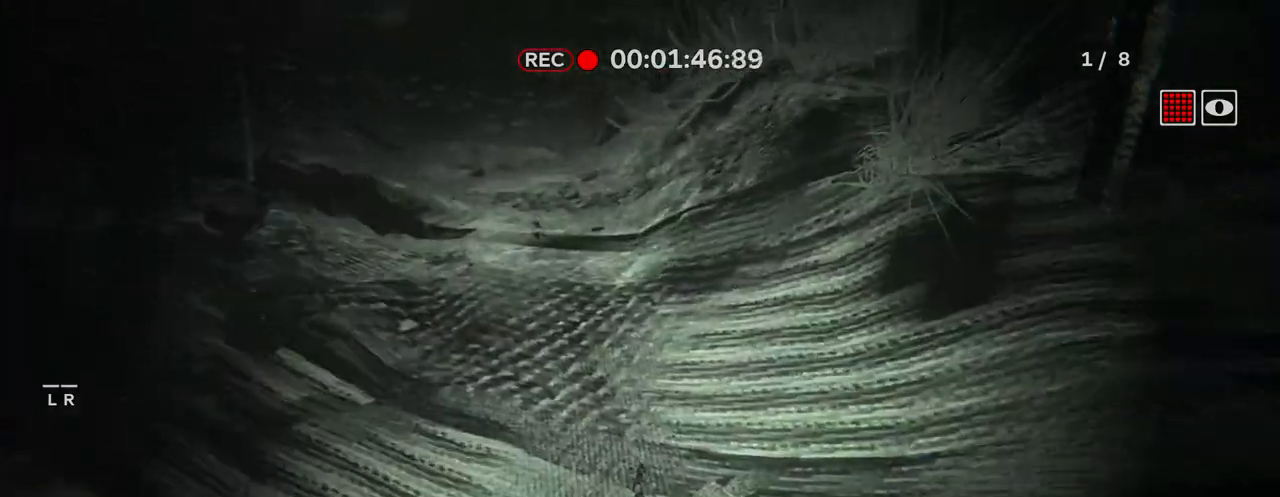
{"keys": ["d", "shift", "w"], "mouse": [], "mouse_move": "still", "events": [[167, "a", "up"], [450, "d", "down"]]}
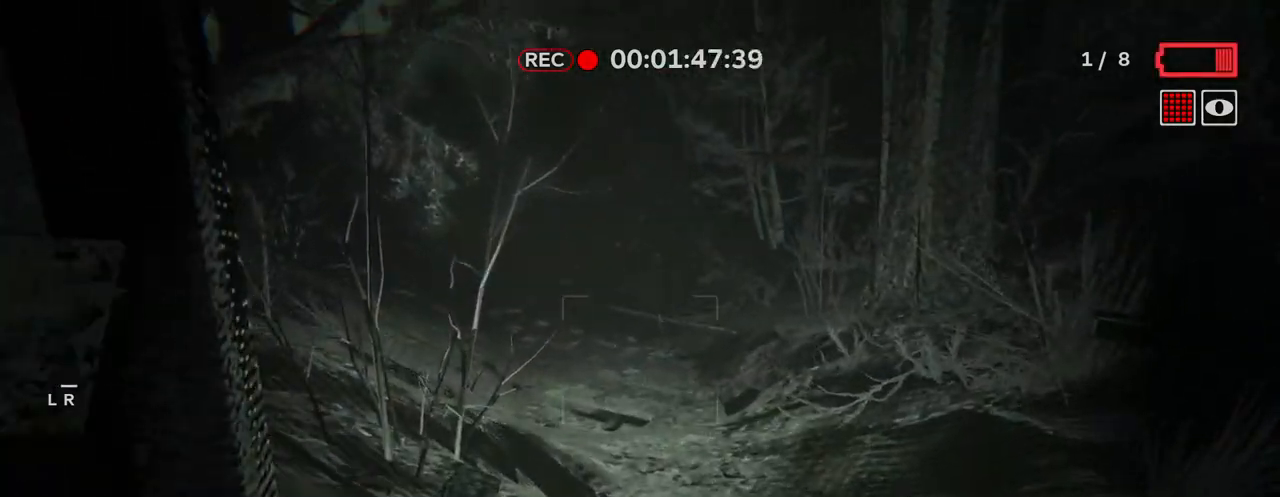
{"keys": ["shift", "w"], "mouse": [], "mouse_move": "down-right", "events": [[83, "d", "up"], [183, "space", "down"], [317, "space", "up"]]}
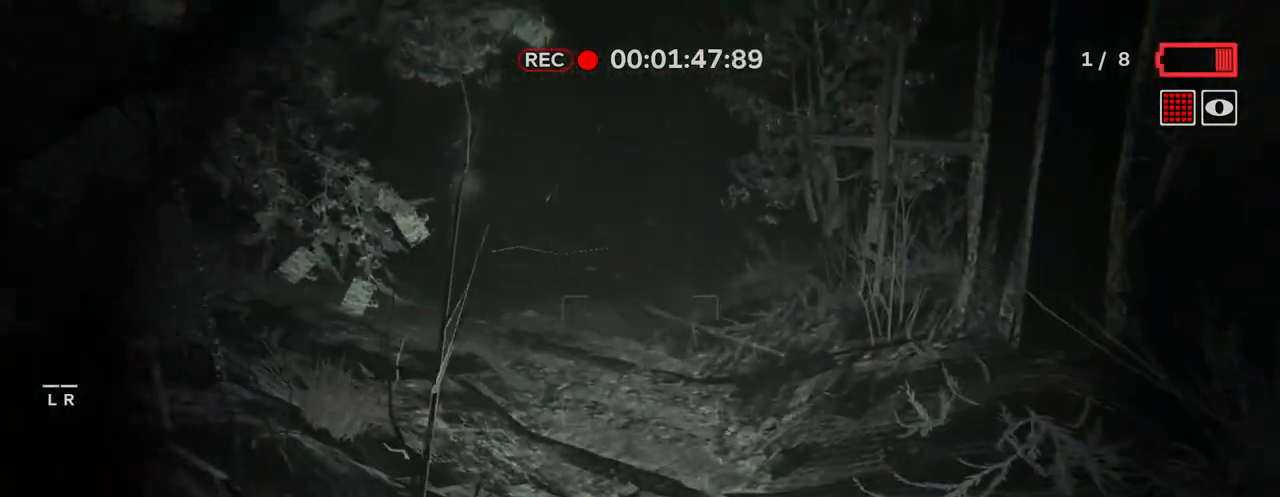
{"keys": ["shift", "space", "w"], "mouse": [], "mouse_move": "up-left", "events": [[383, "space", "down"]]}
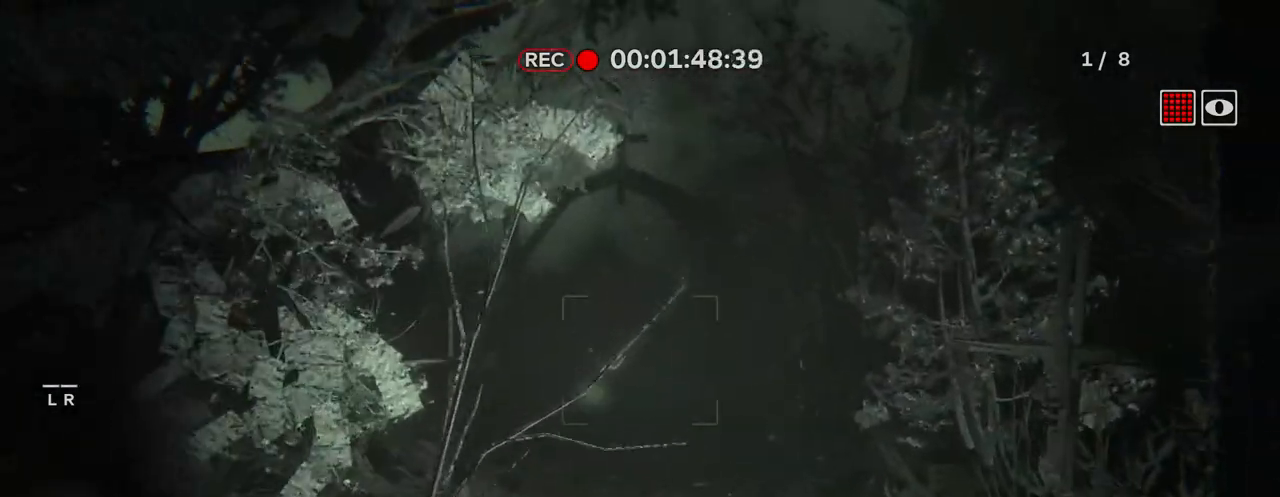
{"keys": ["shift", "w"], "mouse": [], "mouse_move": "up-left", "events": [[17, "space", "up"]]}
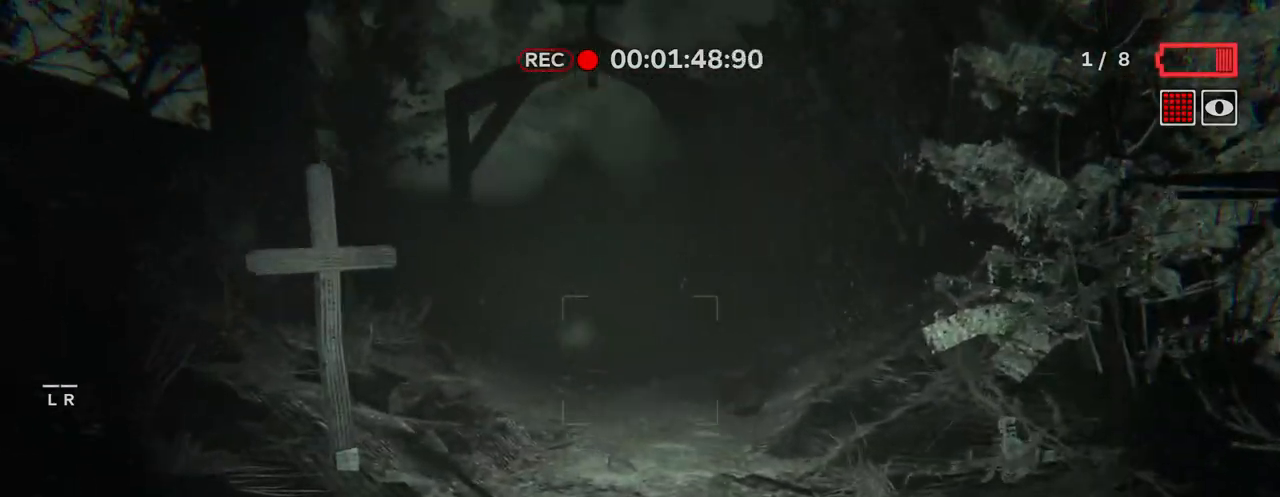
{"keys": ["shift", "w"], "mouse": [], "mouse_move": "still", "events": [[33, "space", "down"], [133, "space", "up"]]}
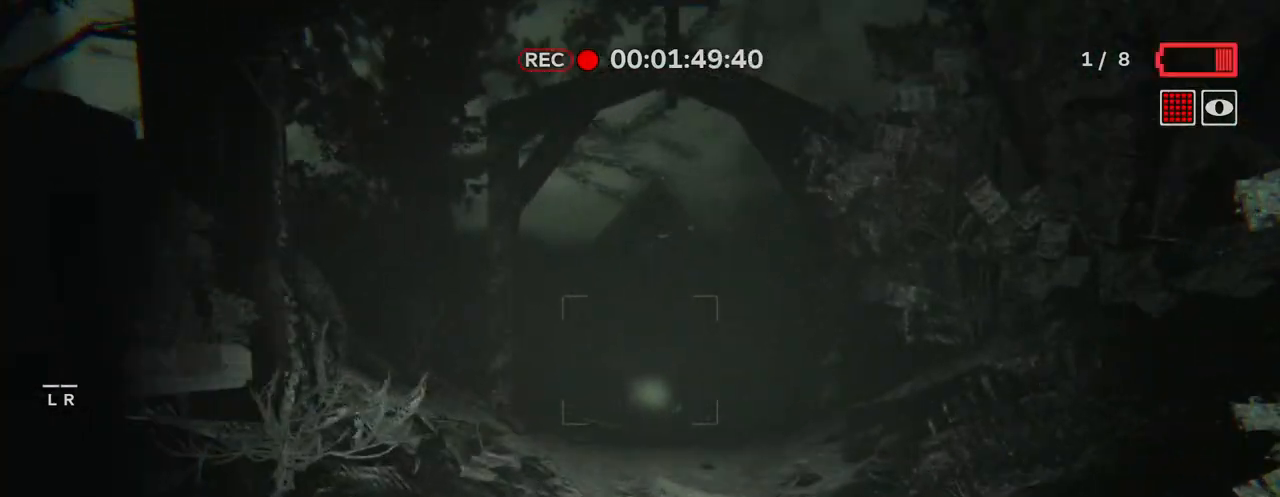
{"keys": ["shift", "w"], "mouse": [], "mouse_move": "still", "events": [[150, "space", "down"], [250, "space", "up"]]}
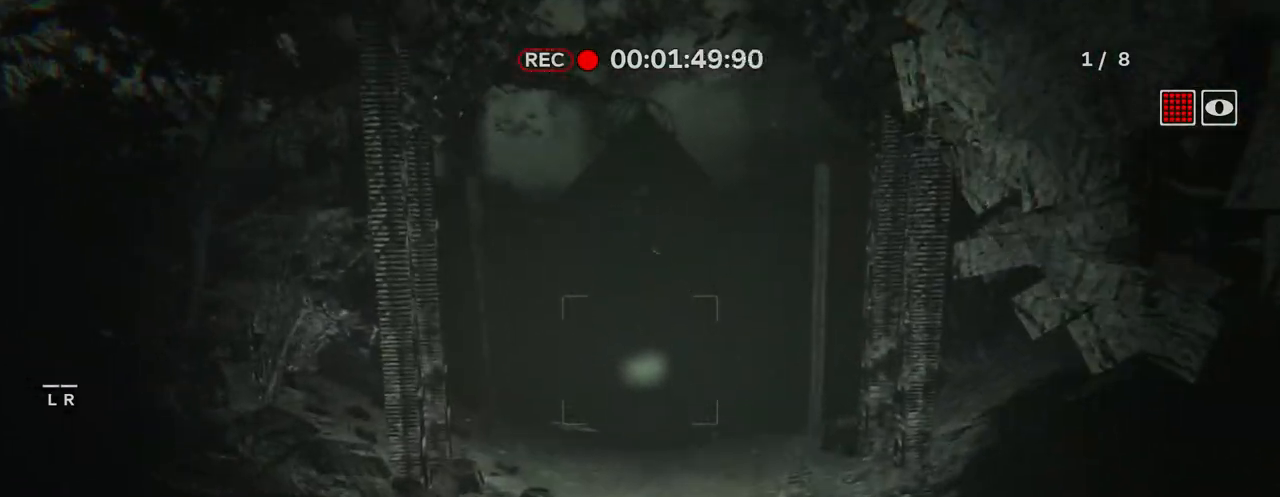
{"keys": ["shift", "w"], "mouse": [], "mouse_move": "still", "events": [[267, "space", "down"], [350, "space", "up"]]}
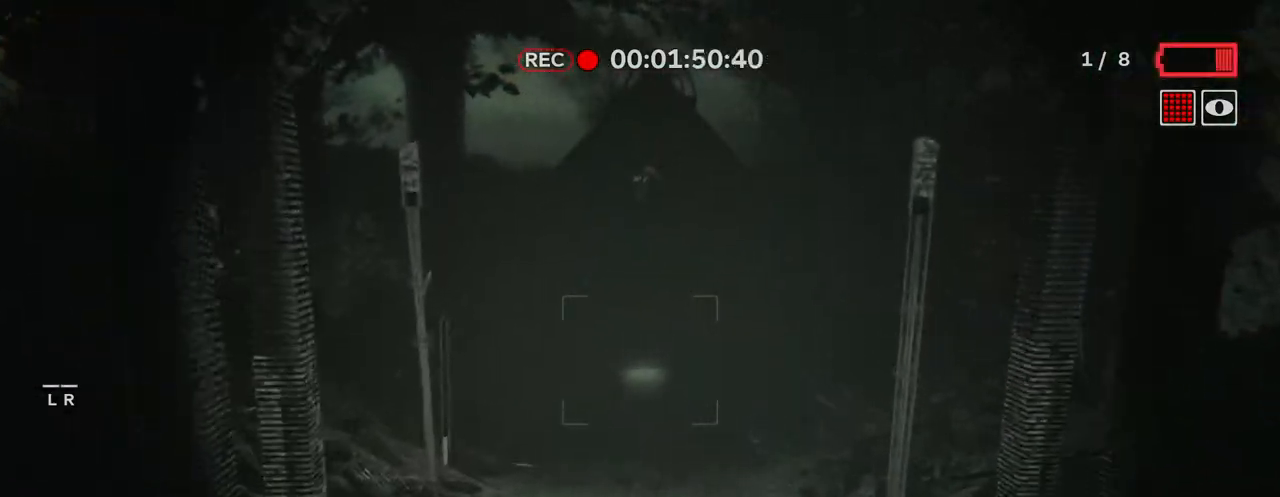
{"keys": ["shift", "space", "w"], "mouse": [], "mouse_move": "still", "events": [[417, "space", "down"]]}
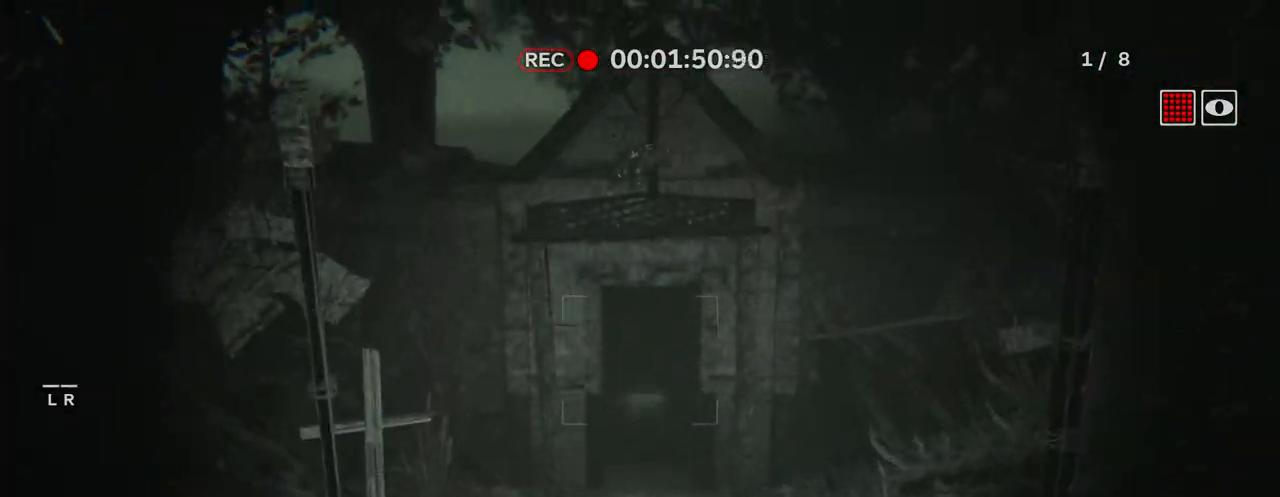
{"keys": ["shift", "w"], "mouse": [], "mouse_move": "still", "events": [[17, "space", "up"]]}
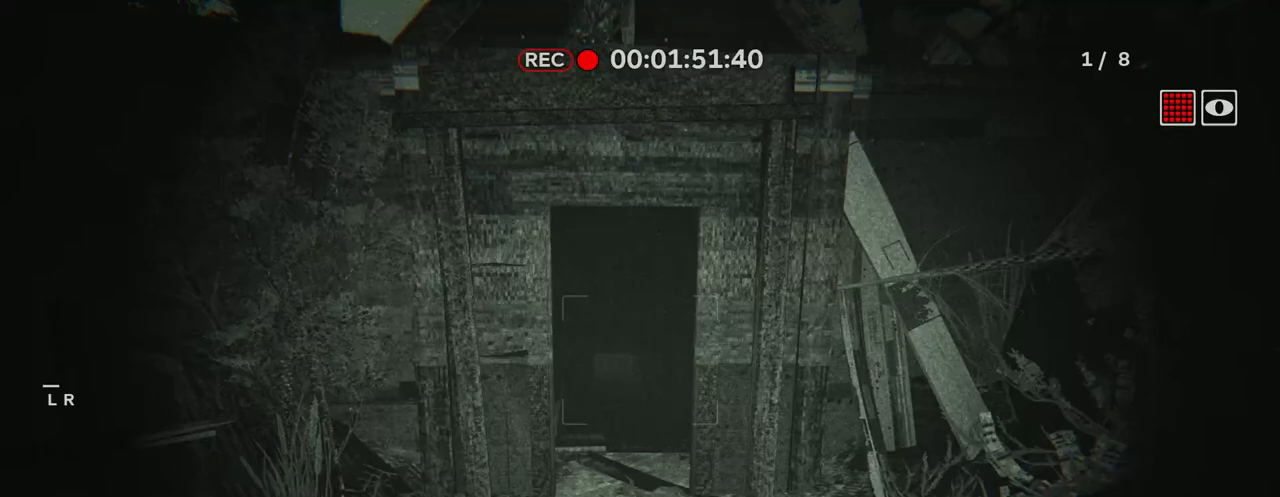
{"keys": ["shift", "w"], "mouse": [], "mouse_move": "down-left", "events": [[67, "space", "down"], [167, "space", "up"]]}
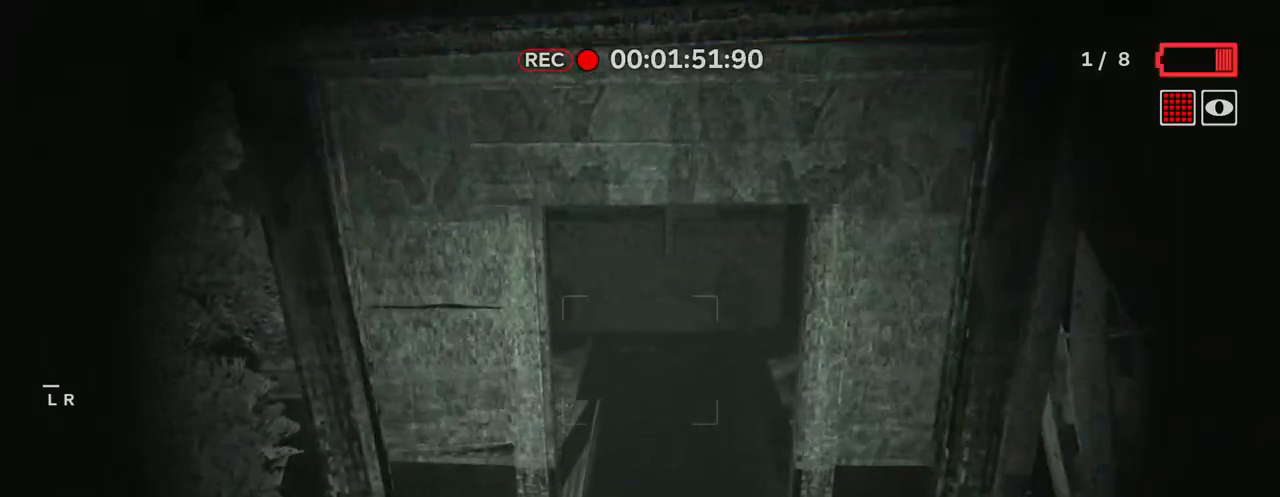
{"keys": ["shift", "w"], "mouse": [], "mouse_move": "still", "events": [[233, "space", "down"], [333, "space", "up"]]}
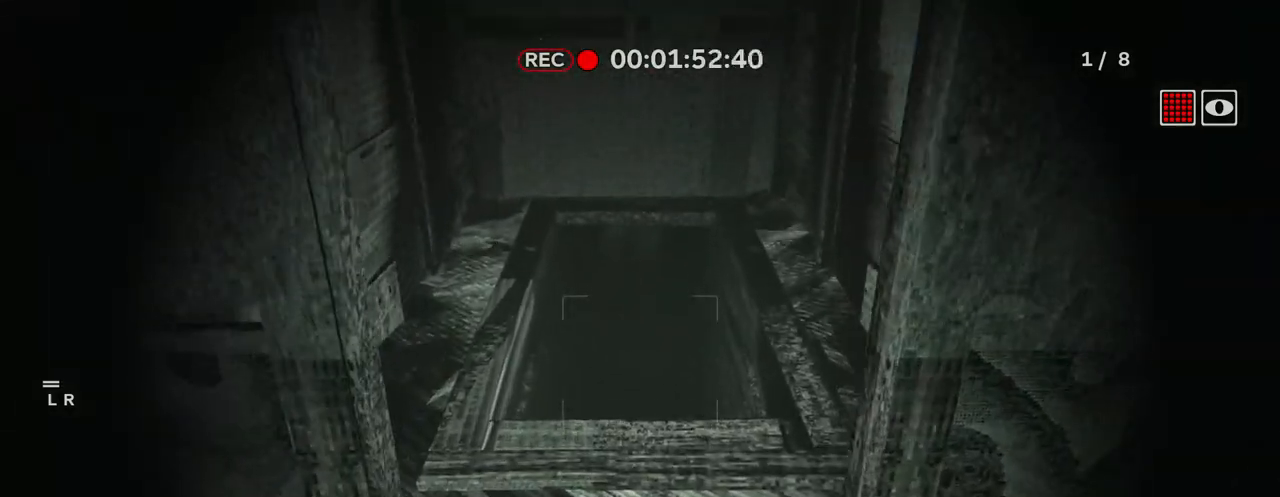
{"keys": ["shift", "w"], "mouse": [], "mouse_move": "still", "events": [[250, "space", "down"], [333, "space", "up"]]}
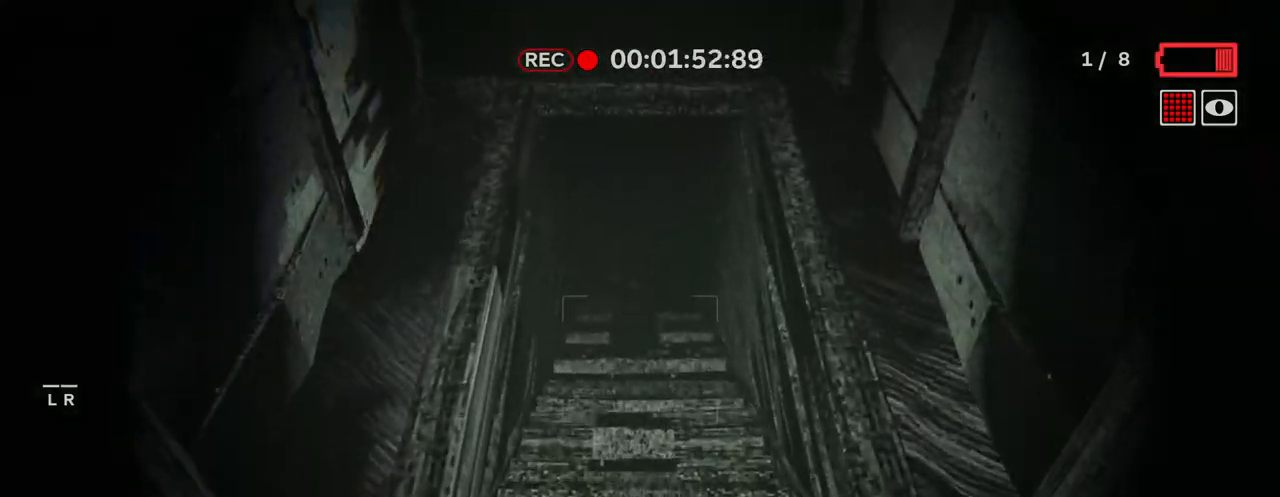
{"keys": ["shift", "w"], "mouse": [], "mouse_move": "still", "events": [[350, "space", "down"], [450, "space", "up"]]}
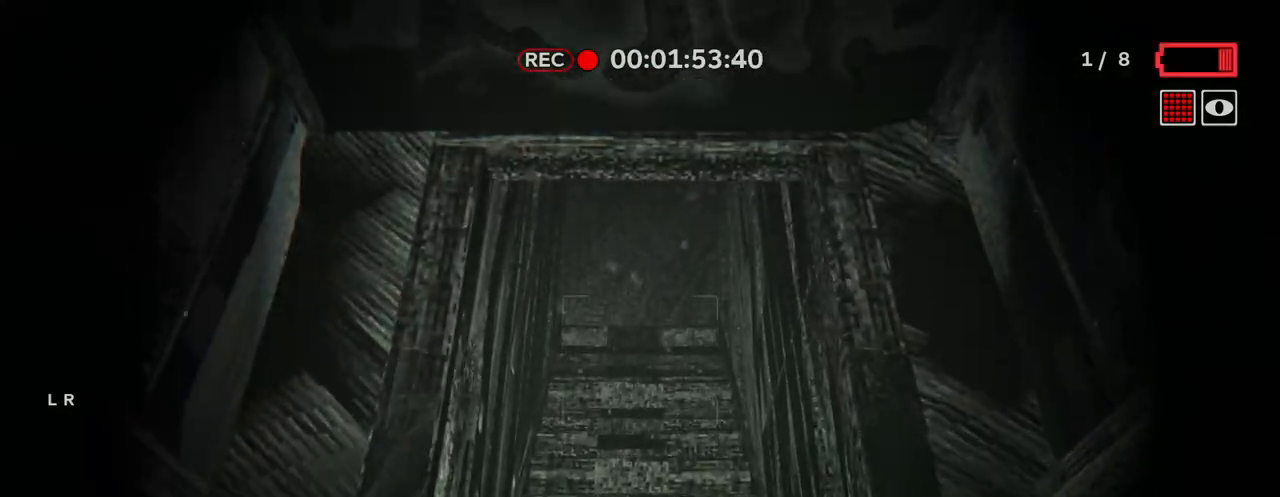
{"keys": ["shift", "w"], "mouse": [], "mouse_move": "still", "events": []}
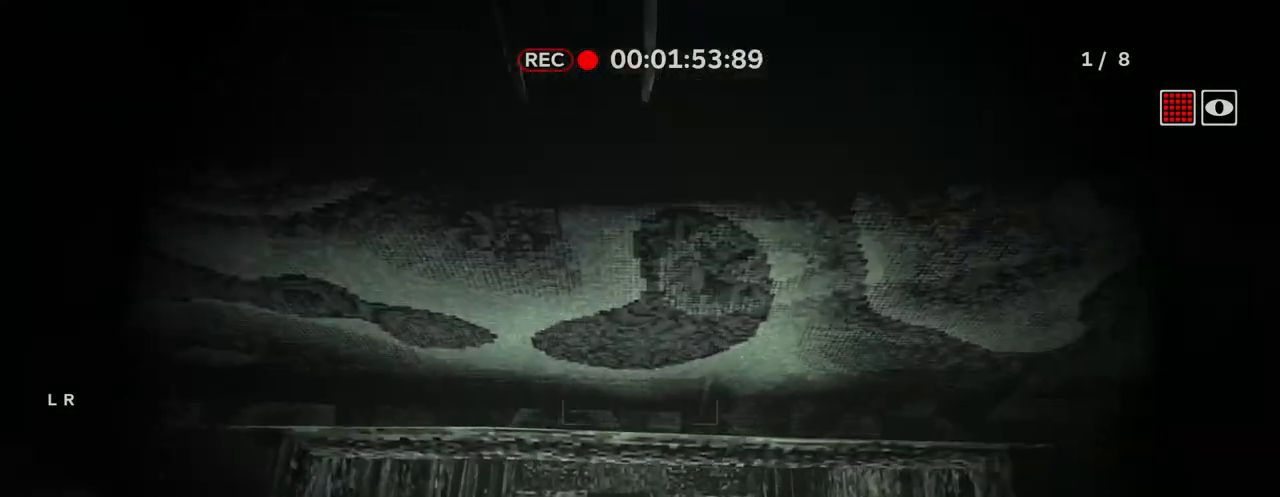
{"keys": ["shift", "w"], "mouse": [], "mouse_move": "up", "events": []}
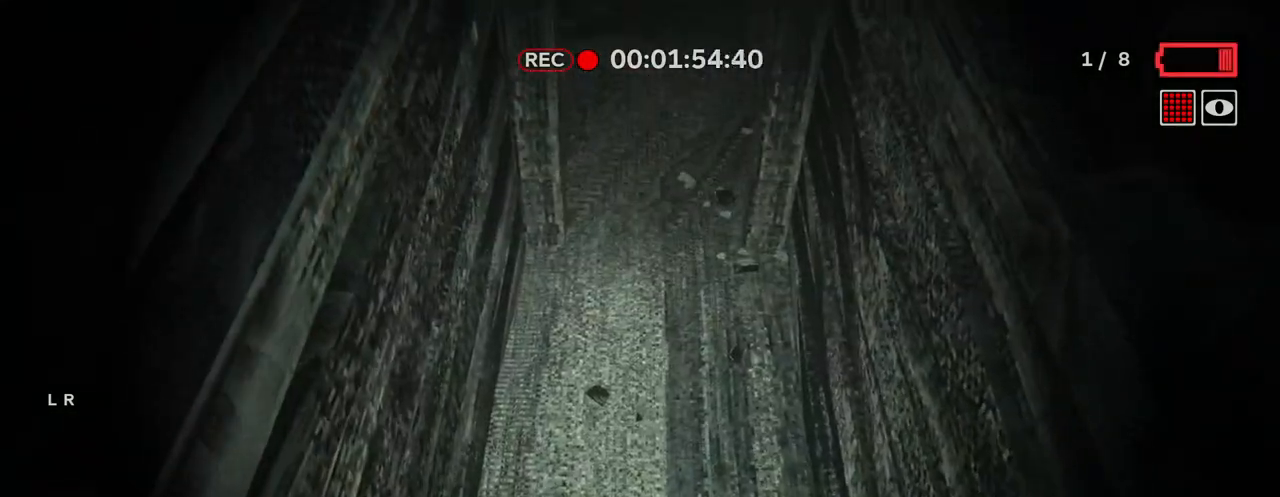
{"keys": ["shift", "w"], "mouse": [], "mouse_move": "up-left", "events": []}
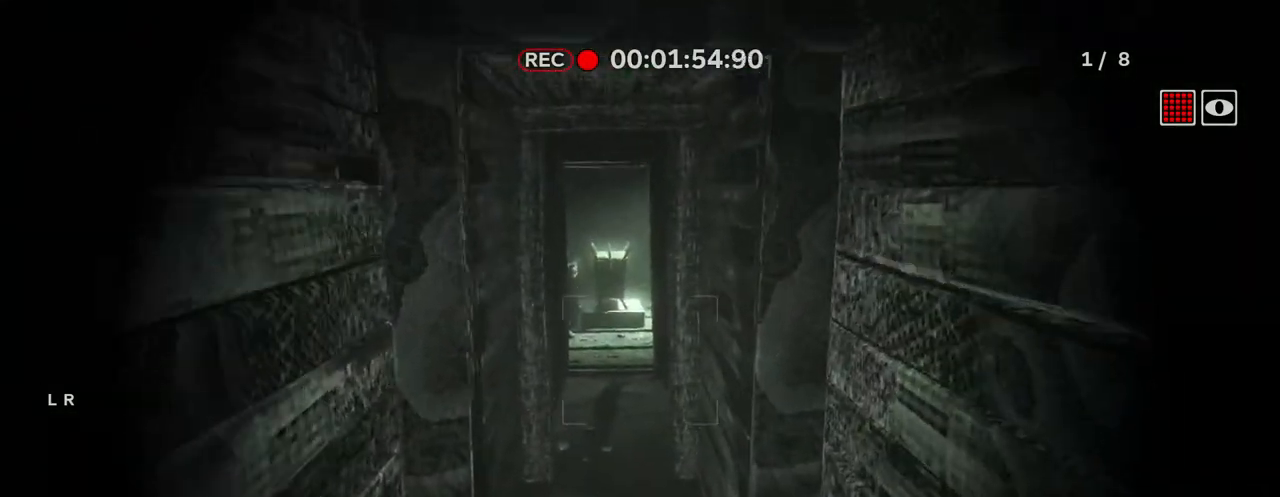
{"keys": ["shift", "w"], "mouse": ["right"], "mouse_move": "still", "events": [[467, "mouse_right", "down"]]}
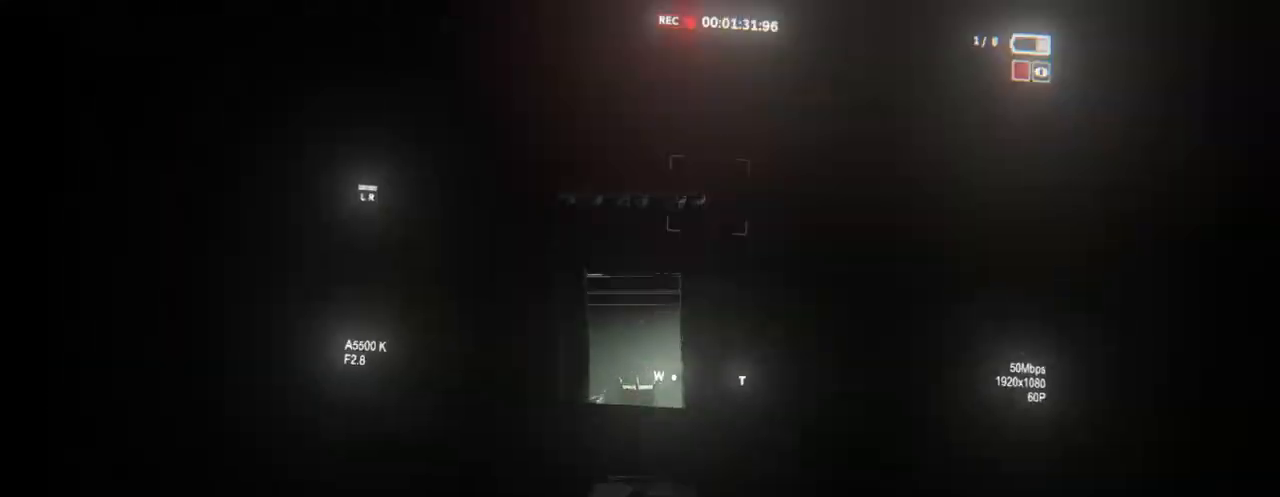
{"keys": ["shift", "w"], "mouse": [], "mouse_move": "still", "events": [[50, "mouse_right", "up"]]}
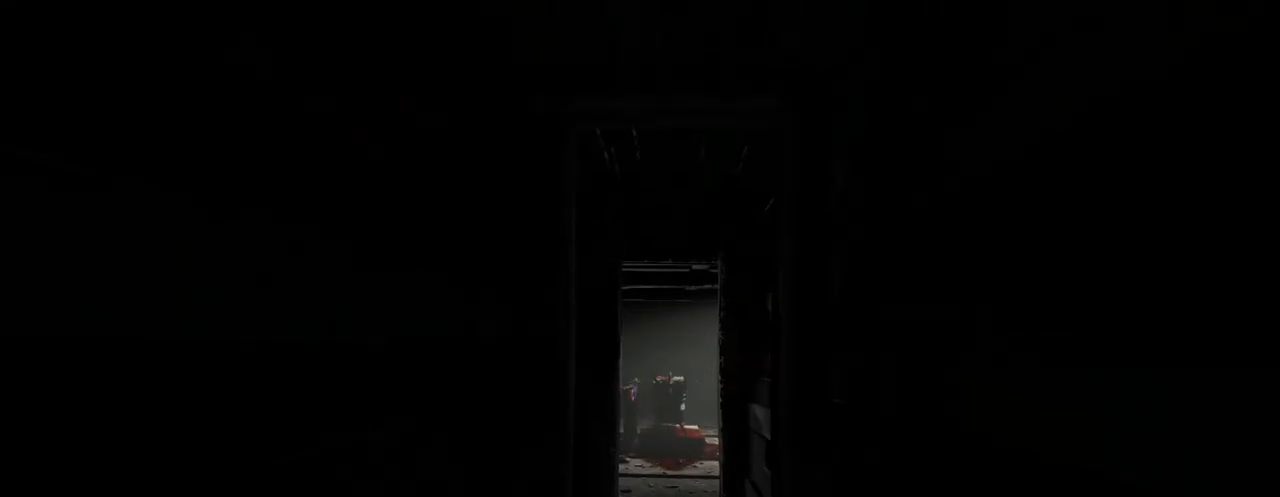
{"keys": ["shift", "w"], "mouse": [], "mouse_move": "still", "events": []}
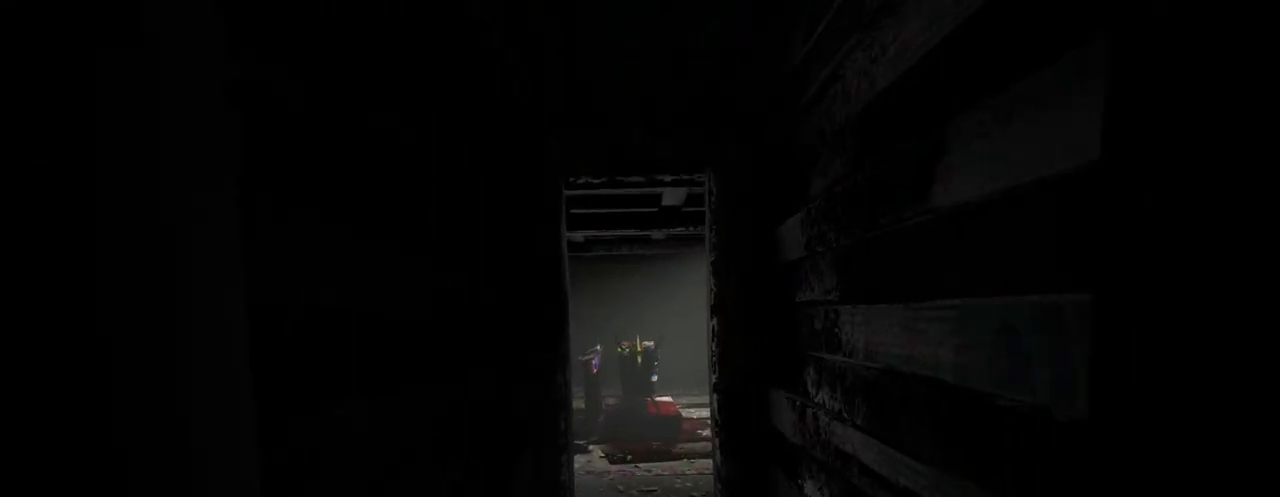
{"keys": ["shift", "w"], "mouse": [], "mouse_move": "still", "events": []}
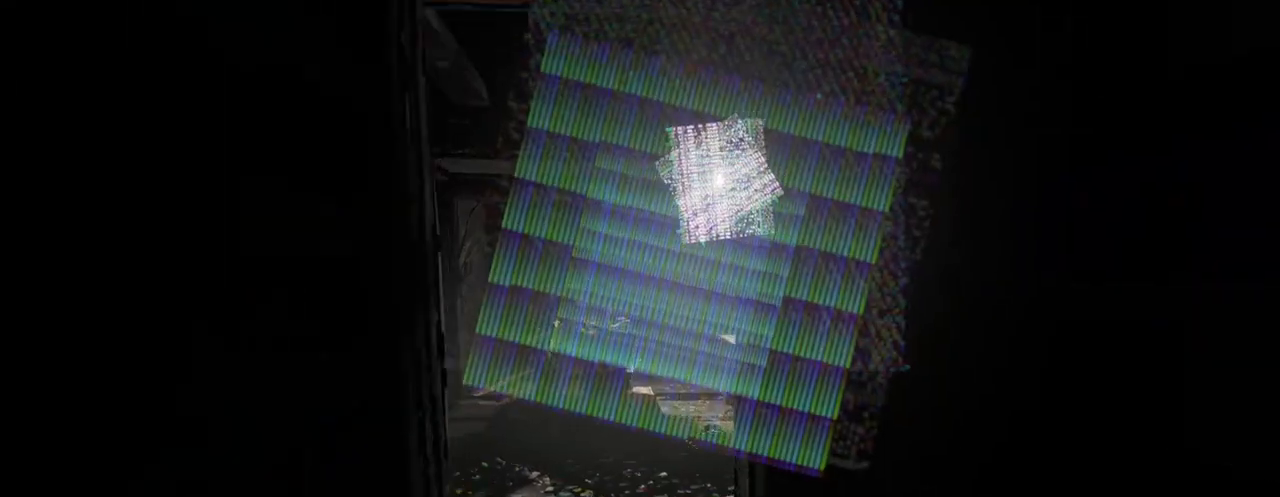
{"keys": ["shift", "w"], "mouse": [], "mouse_move": "right", "events": []}
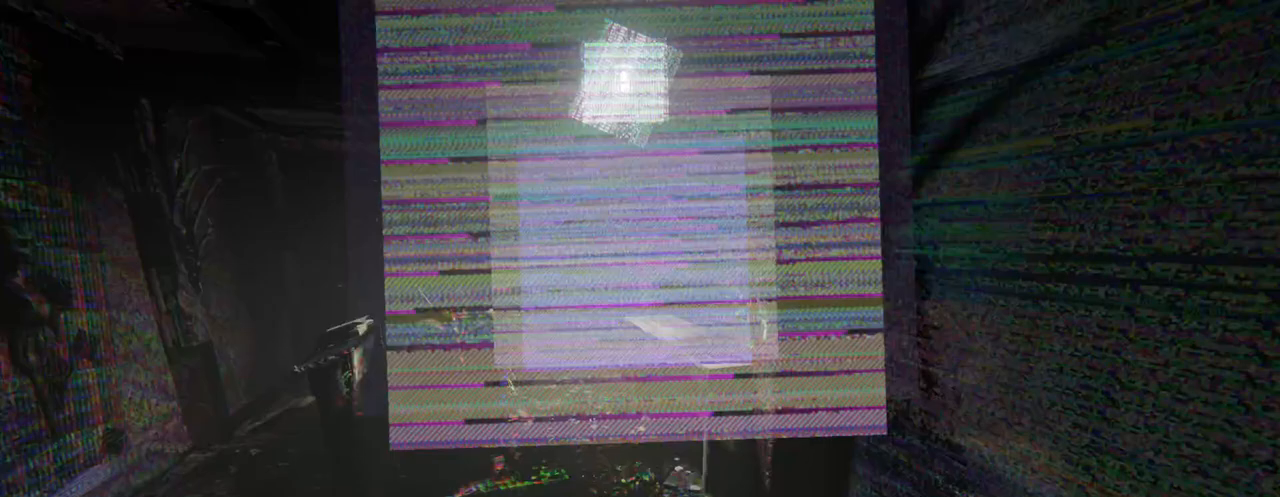
{"keys": ["shift", "w"], "mouse": [], "mouse_move": "left", "events": []}
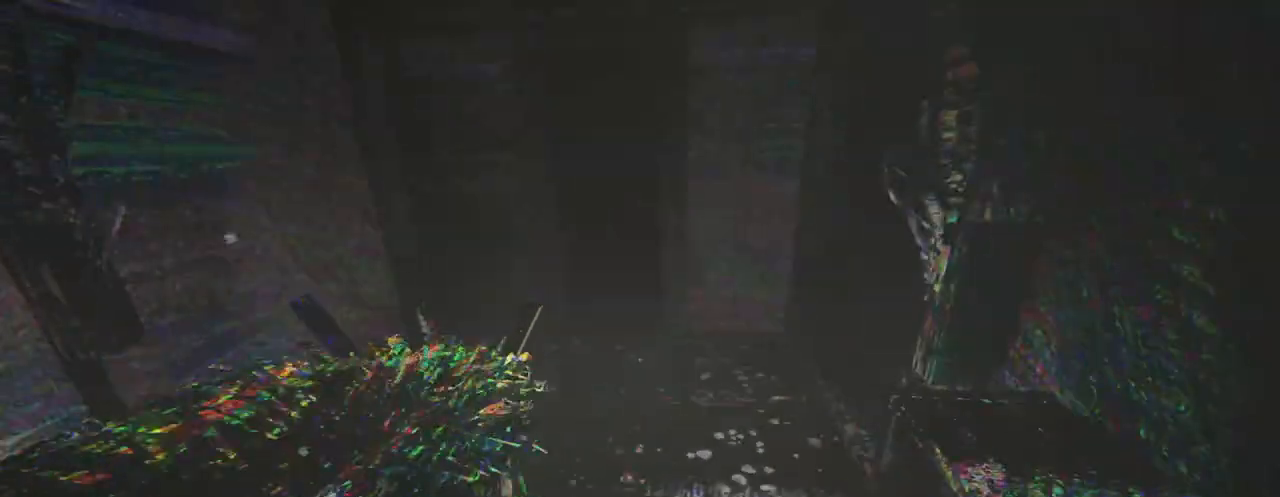
{"keys": ["shift", "w"], "mouse": [], "mouse_move": "left", "events": []}
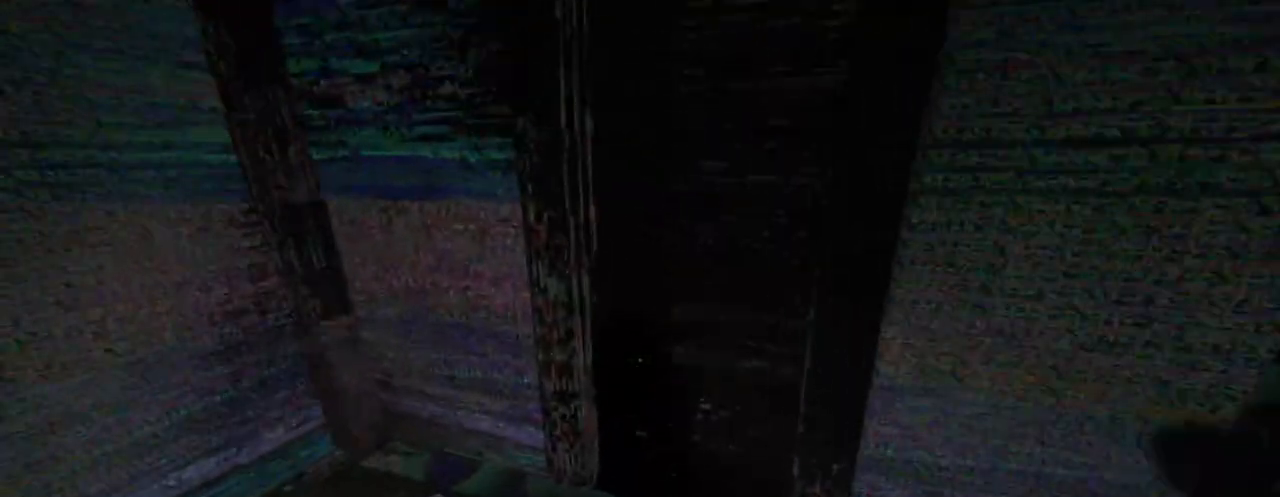
{"keys": ["shift", "w"], "mouse": [], "mouse_move": "still", "events": []}
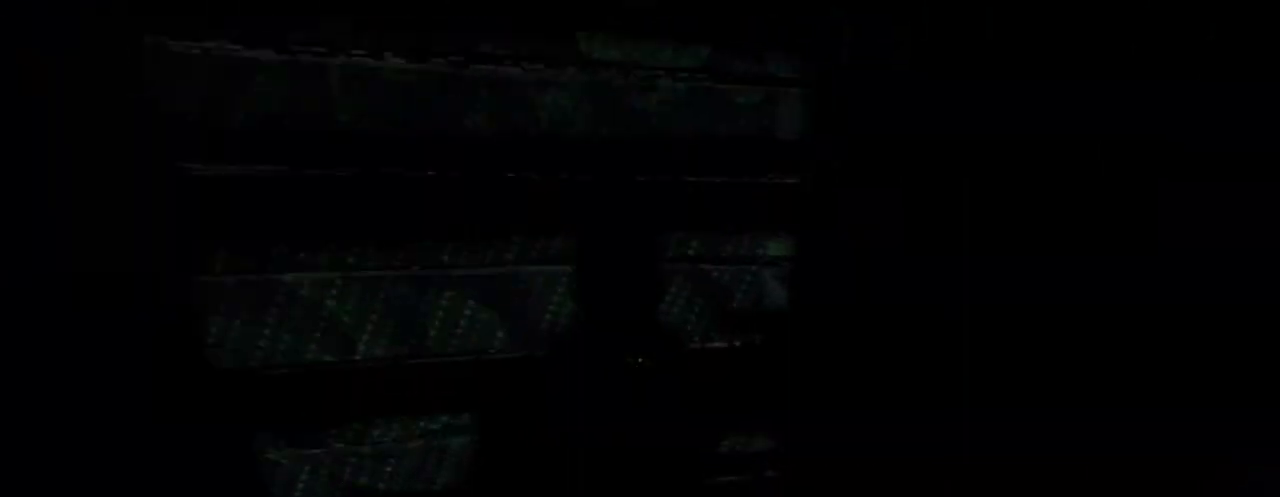
{"keys": ["shift", "w"], "mouse": [], "mouse_move": "left", "events": []}